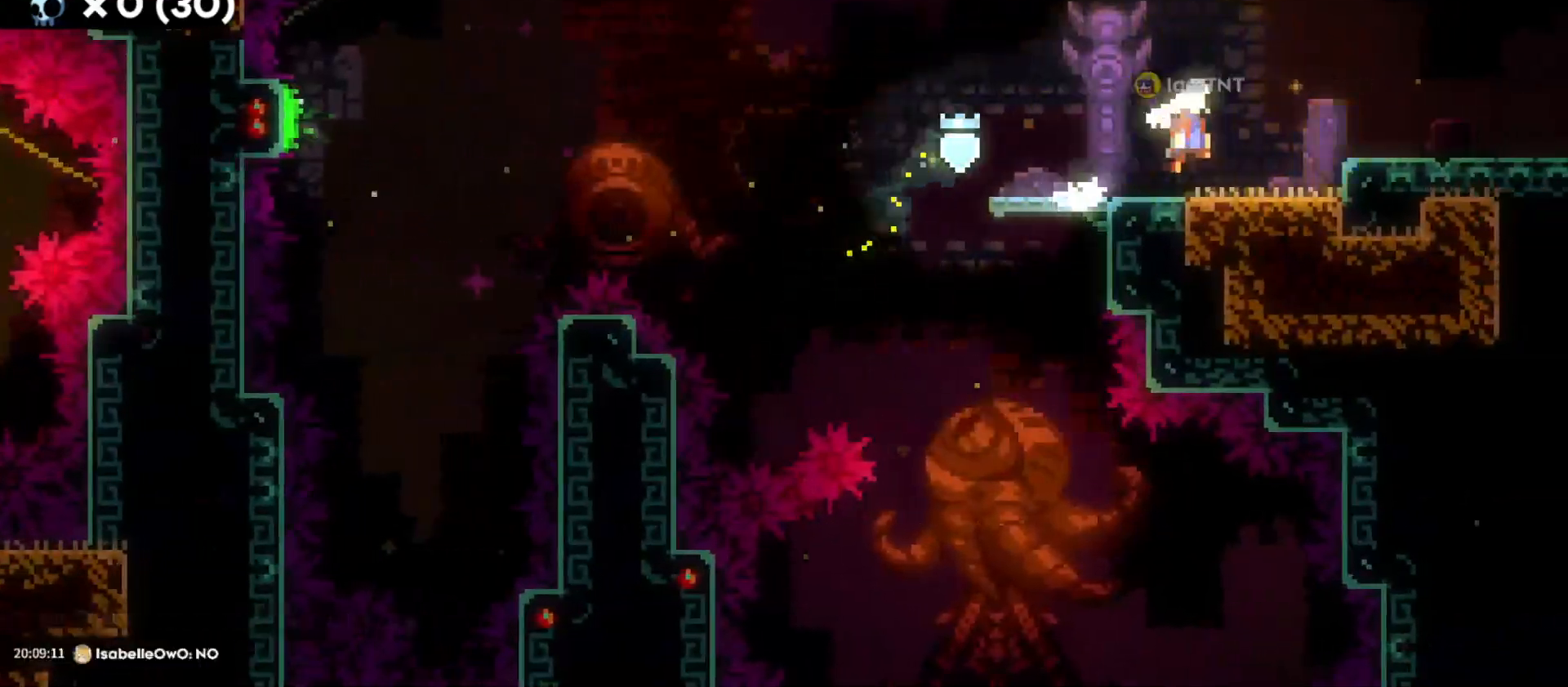
Gameplay with keyboard; each line is a JSON object with the keys held at the frame after it. "events" lists presses ("down") and releases ("up") of "a", "d", "dash", "demo", "grab", "grab2", "jump", "jump2", "s" and "w" between this image and that frame as [ms after this image, input, new state], when the widget could be followed in between. No other keys are recorded. Mouse input is not recorded. Key names are as the overlay labels them; some are game actions (e.g. jump) rather than physical keys.
{"keys": ["d", "dash", "jump"], "events": [[33, "s", "up"]]}
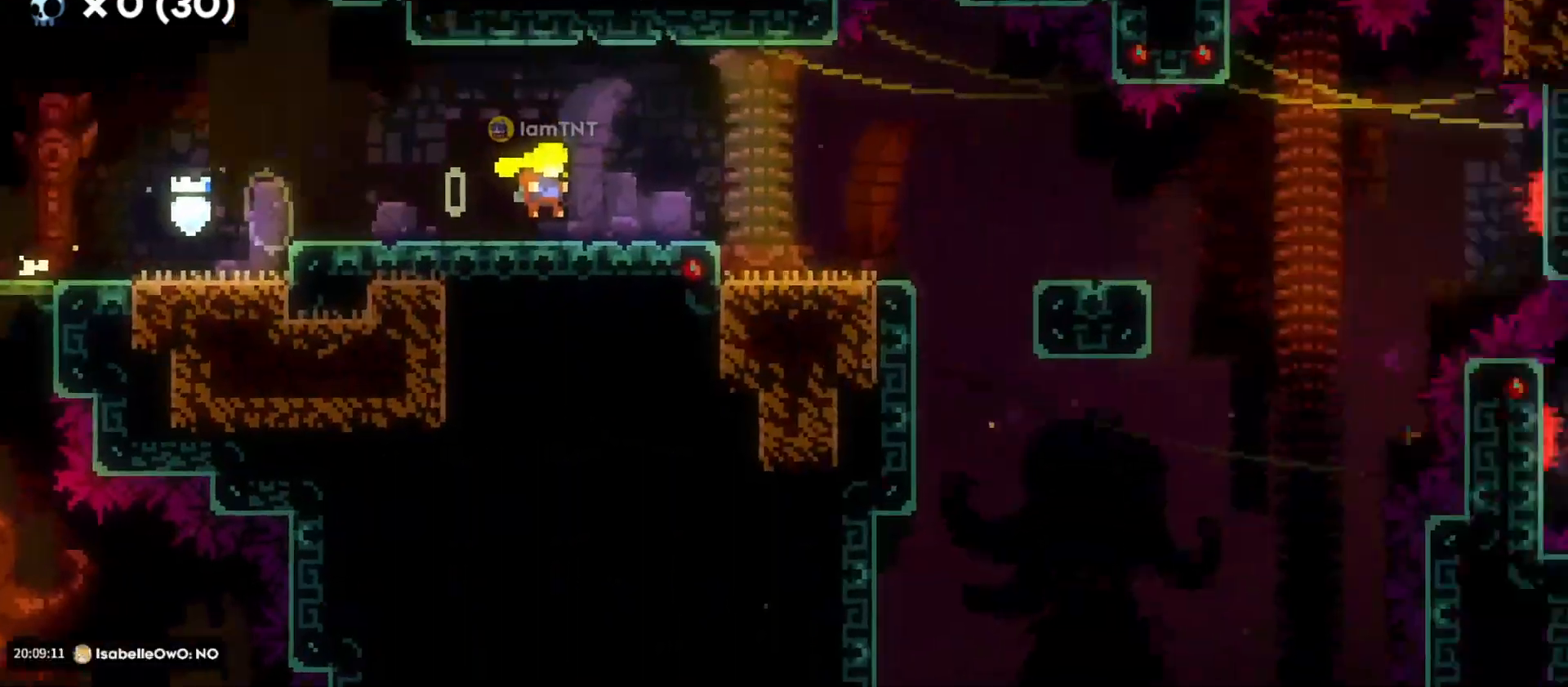
{"keys": ["d"], "events": [[66, "dash", "up"], [66, "jump", "up"]]}
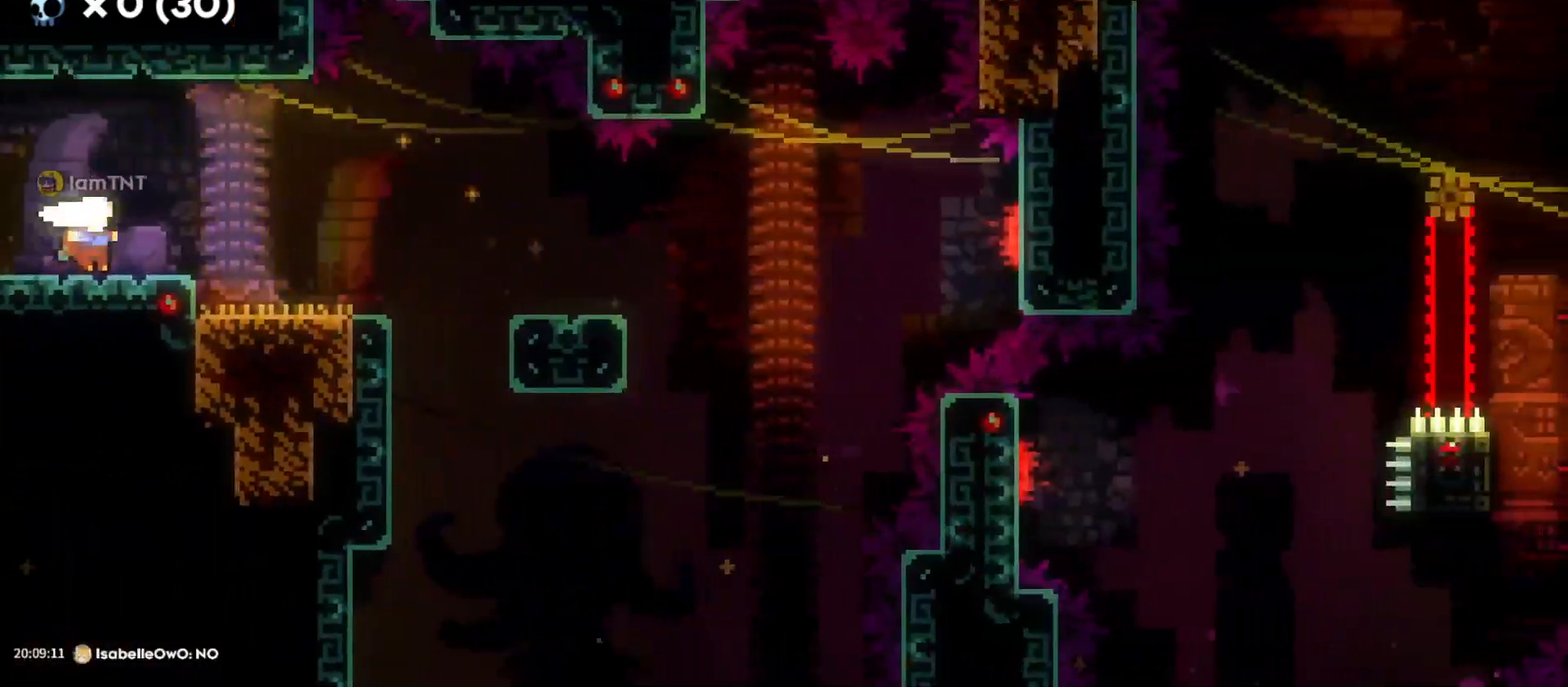
{"keys": ["d", "jump"], "events": [[183, "d", "up"], [333, "d", "down"], [416, "jump", "down"]]}
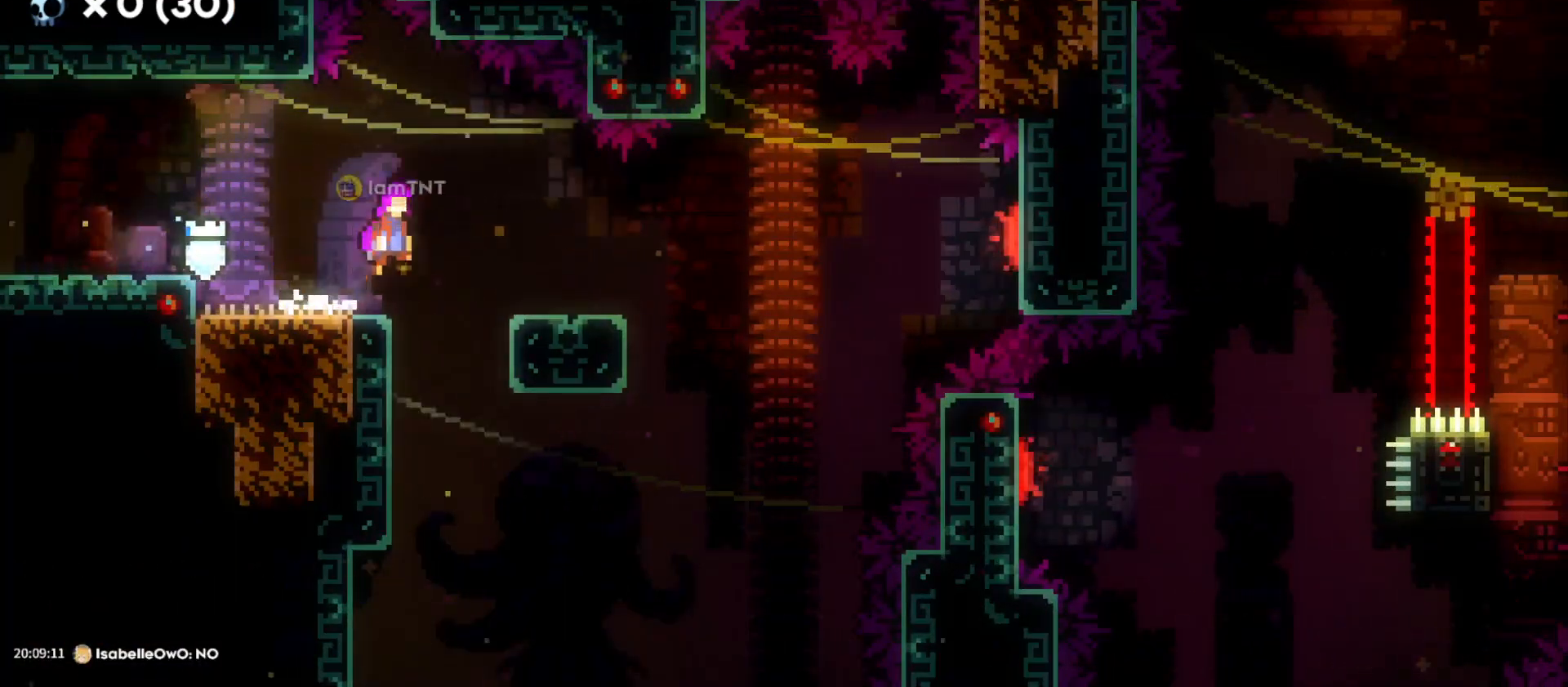
{"keys": ["d", "jump"], "events": [[16, "jump", "up"], [183, "s", "down"], [216, "dash", "down"], [383, "dash", "up"], [383, "s", "up"], [400, "jump", "down"]]}
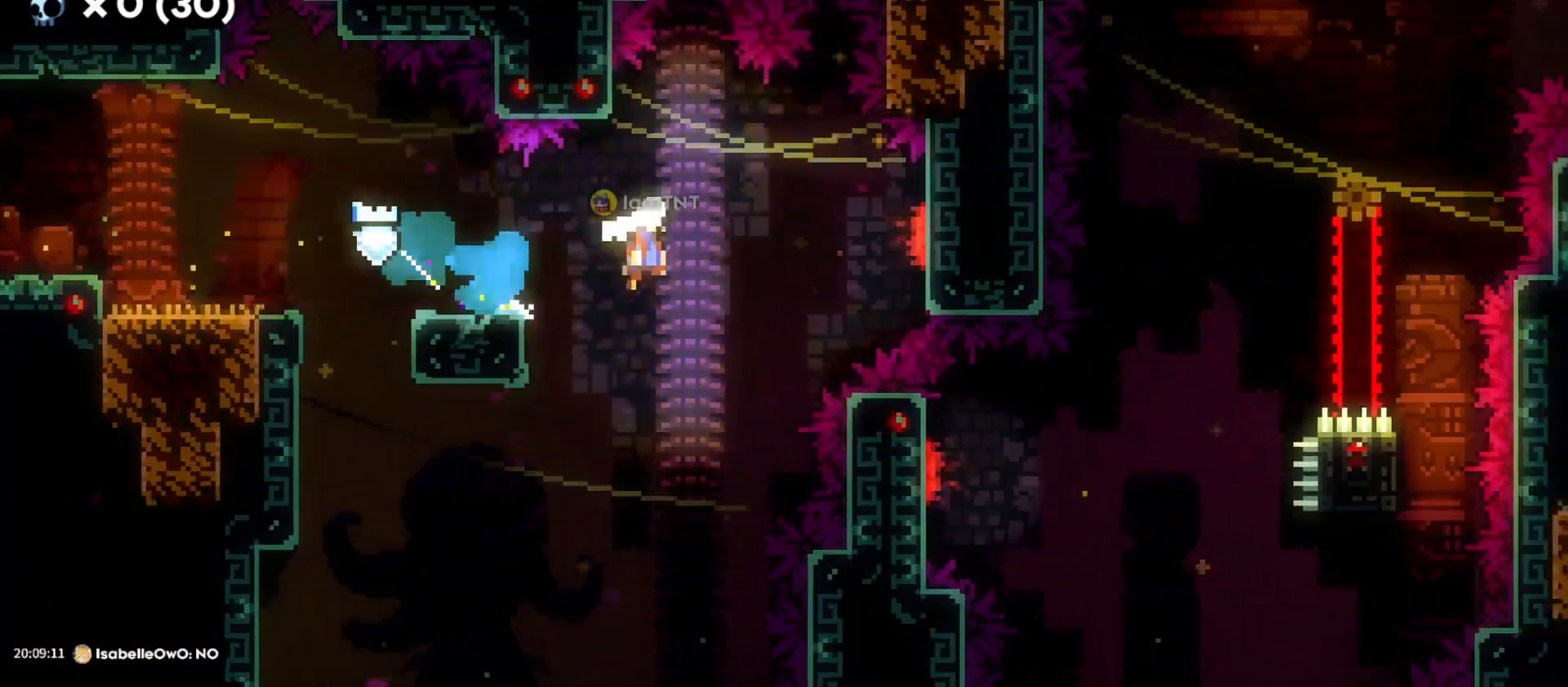
{"keys": ["d", "dash", "w"], "events": [[300, "w", "down"], [350, "jump", "up"], [366, "dash", "down"]]}
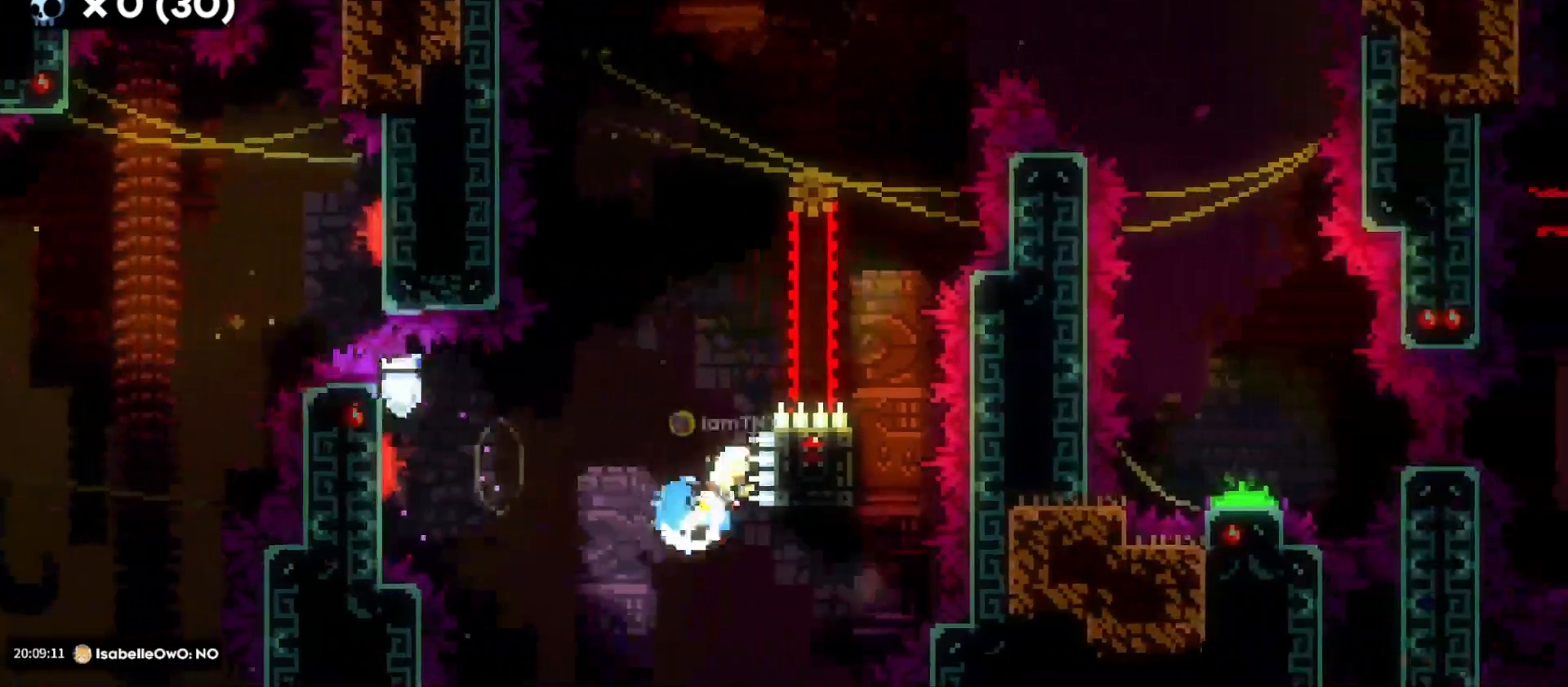
{"keys": [], "events": [[16, "dash", "up"], [200, "w", "up"], [250, "d", "up"]]}
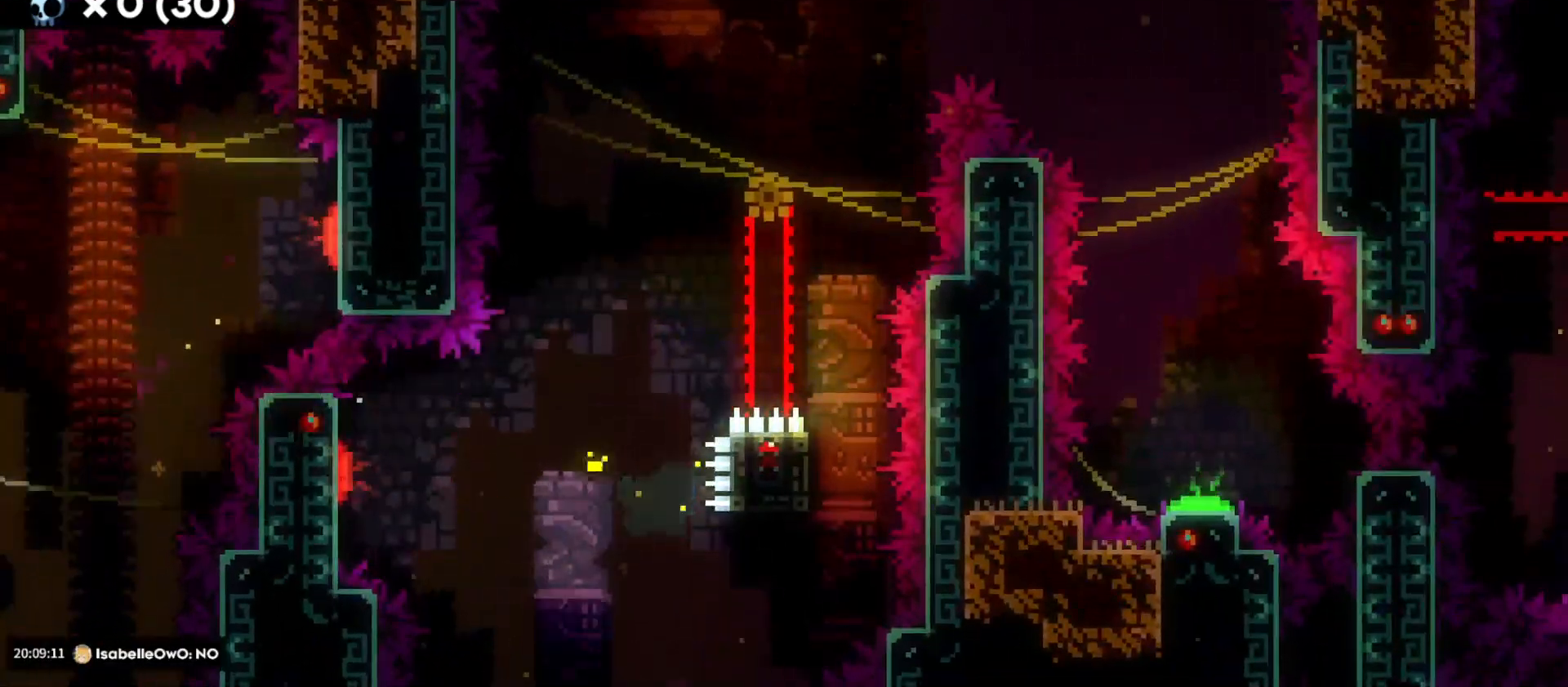
{"keys": [], "events": []}
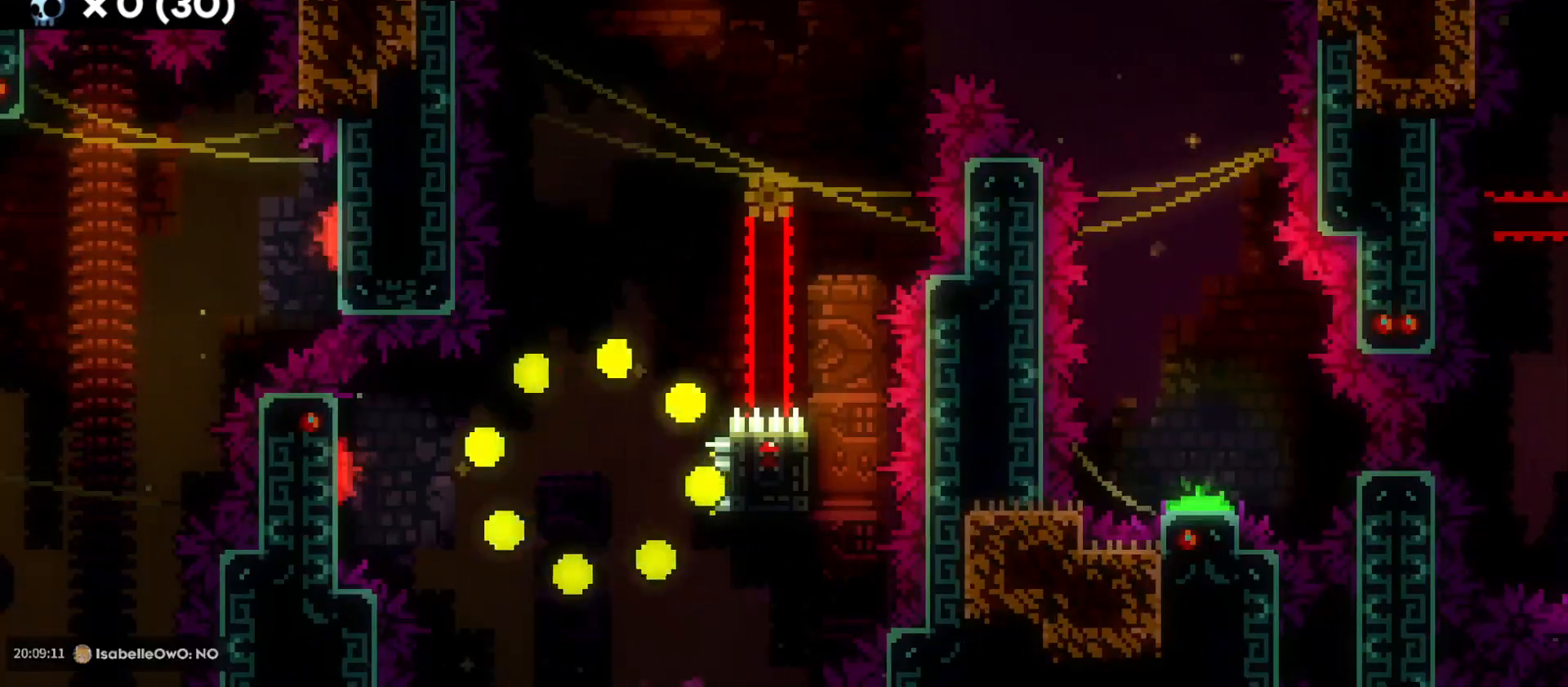
{"keys": [], "events": []}
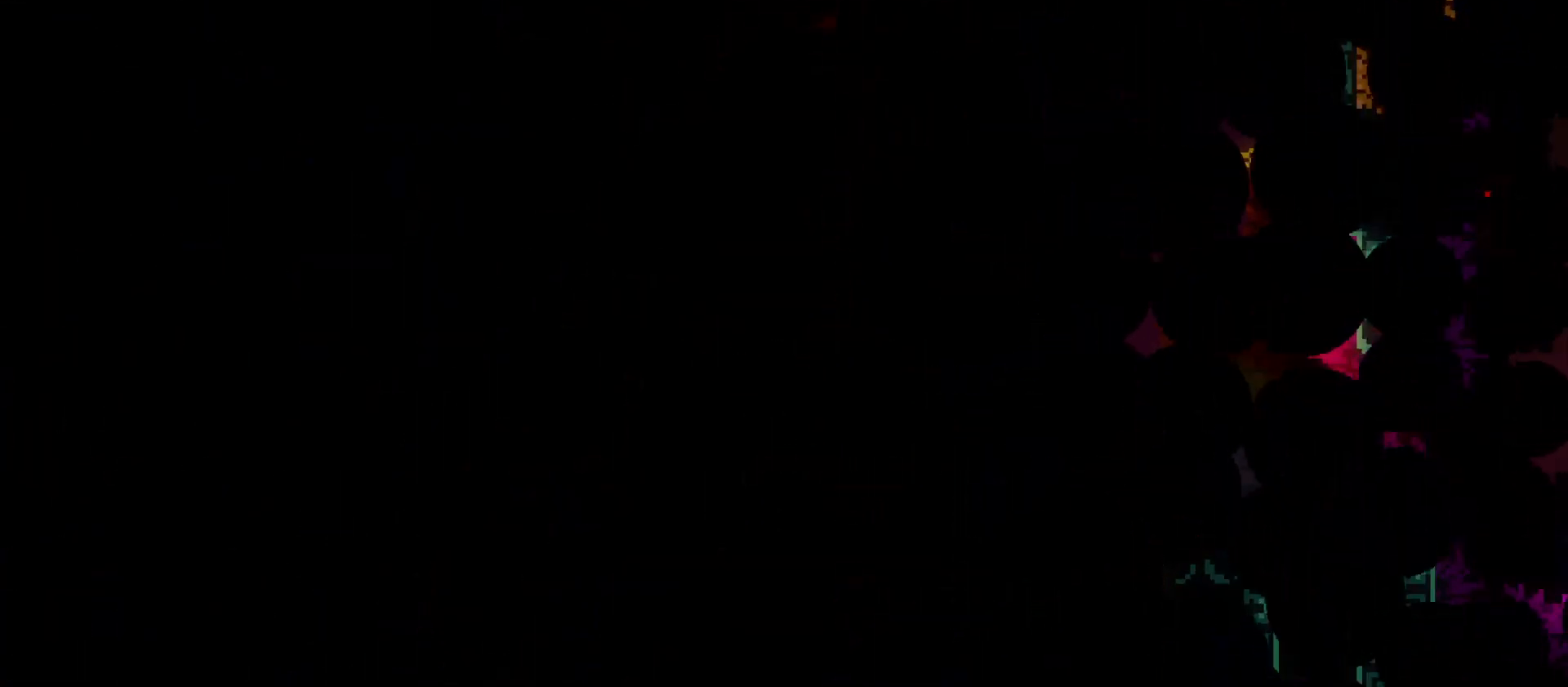
{"keys": [], "events": []}
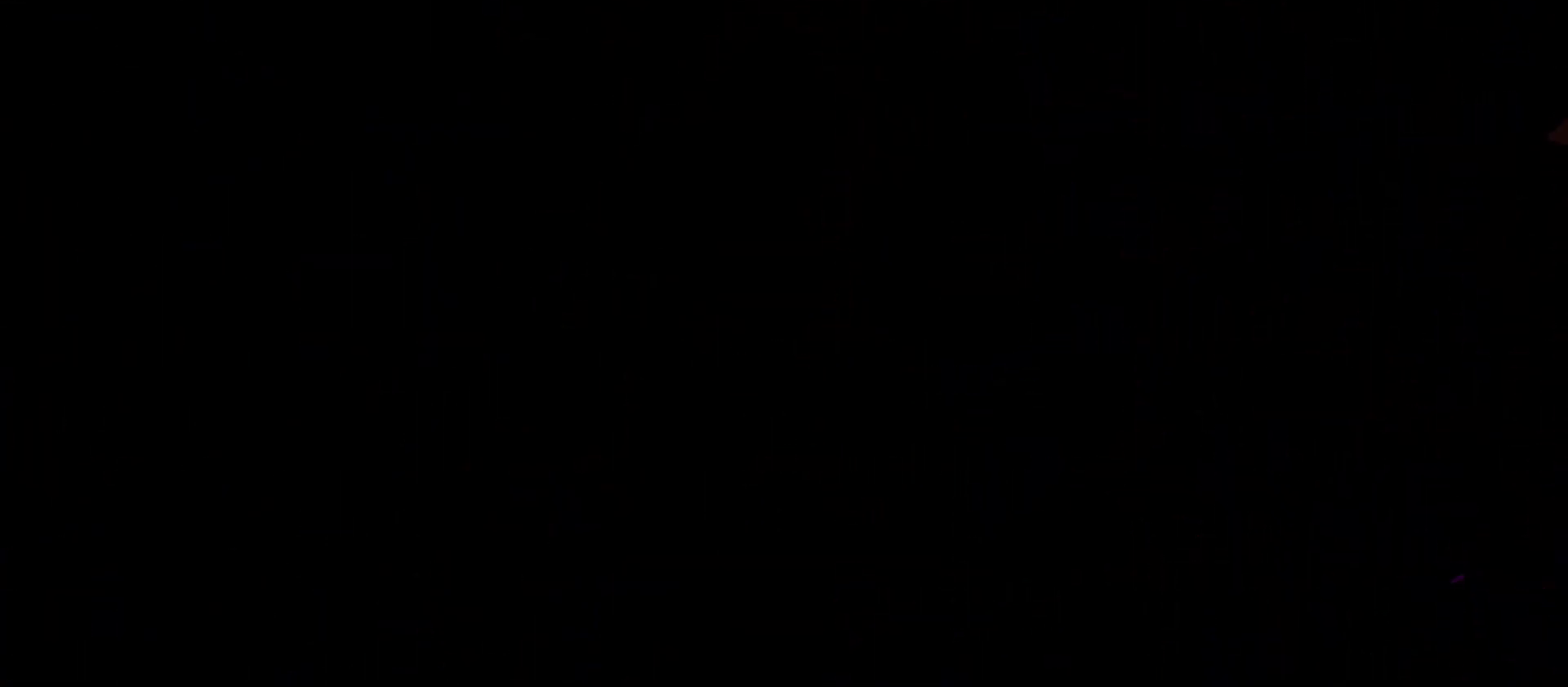
{"keys": [], "events": []}
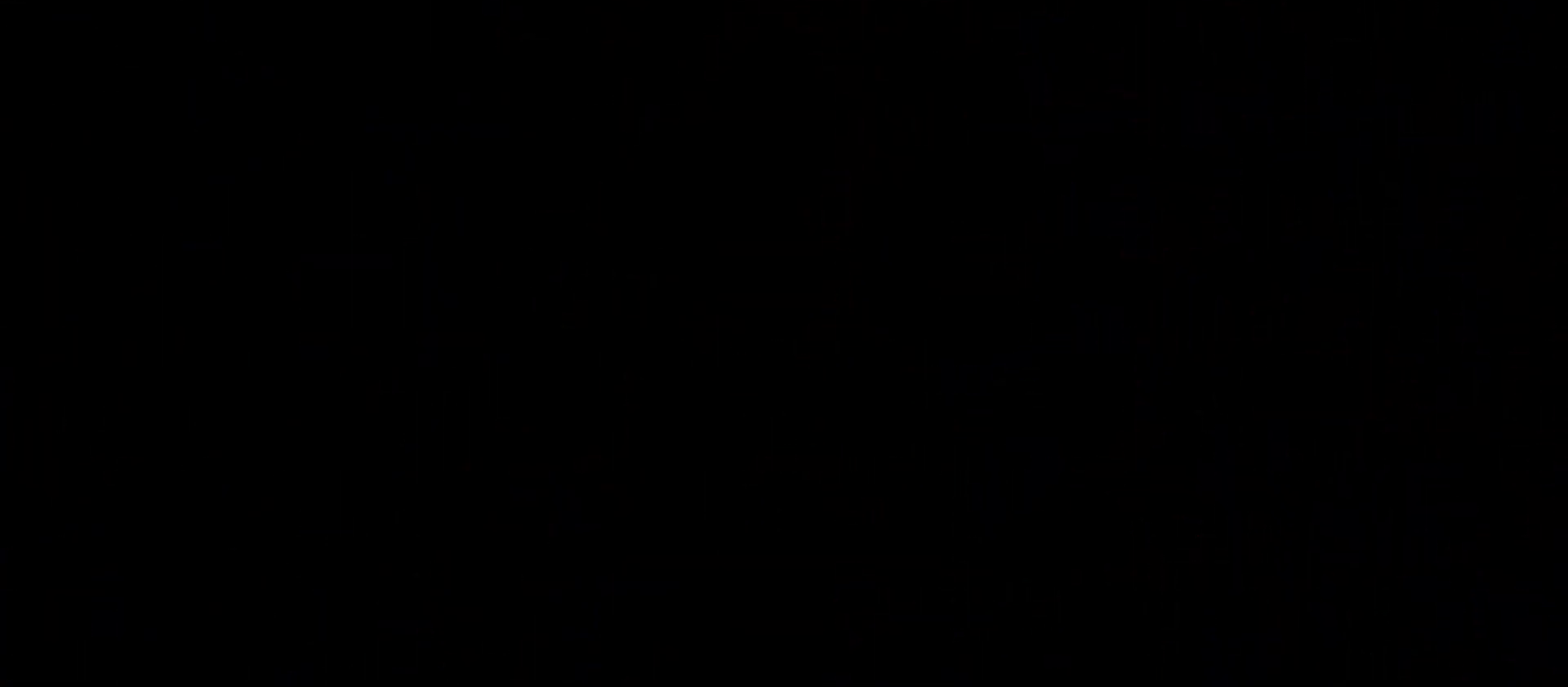
{"keys": [], "events": []}
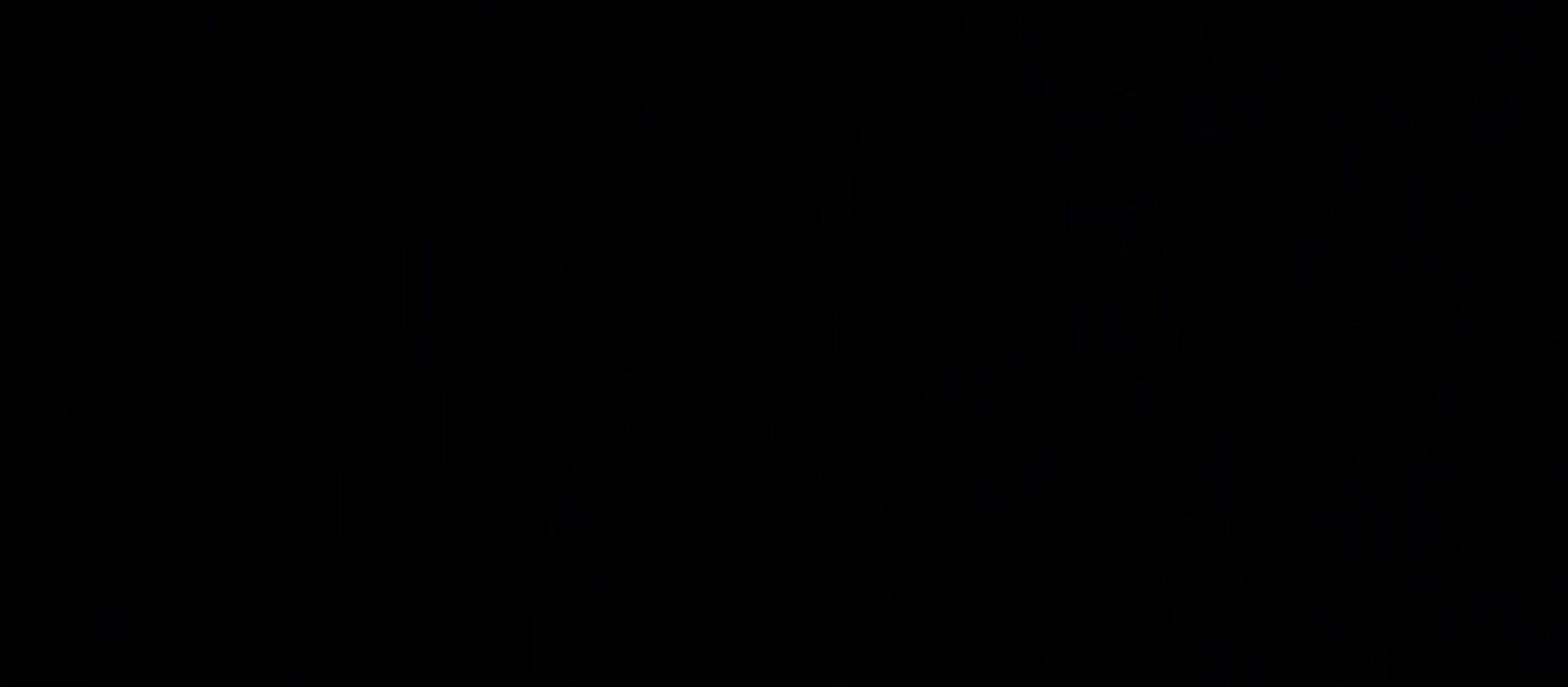
{"keys": [], "events": []}
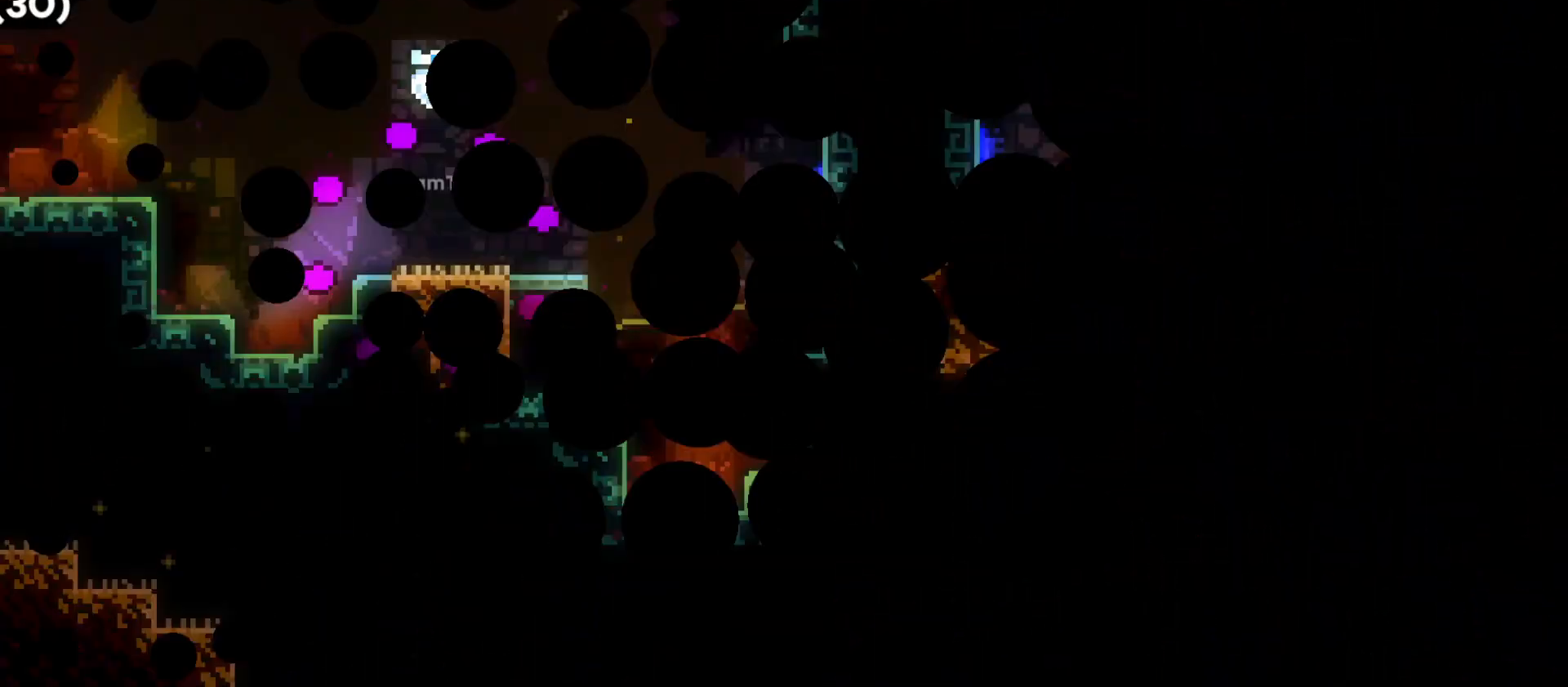
{"keys": [], "events": [[116, "jump", "down"], [433, "jump", "up"]]}
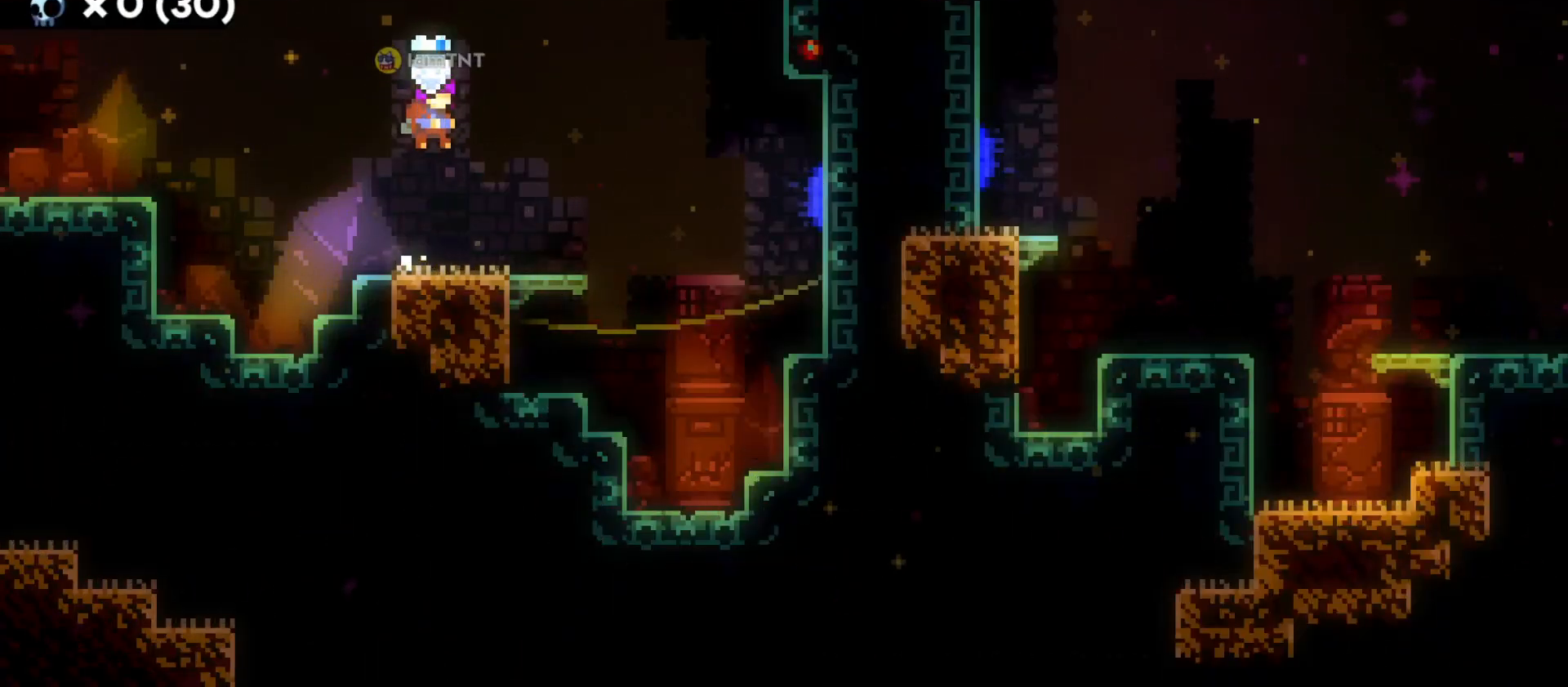
{"keys": ["d", "jump"], "events": [[100, "s", "down"], [133, "d", "down"], [150, "dash", "down"], [300, "dash", "up"], [300, "s", "up"], [350, "jump", "down"]]}
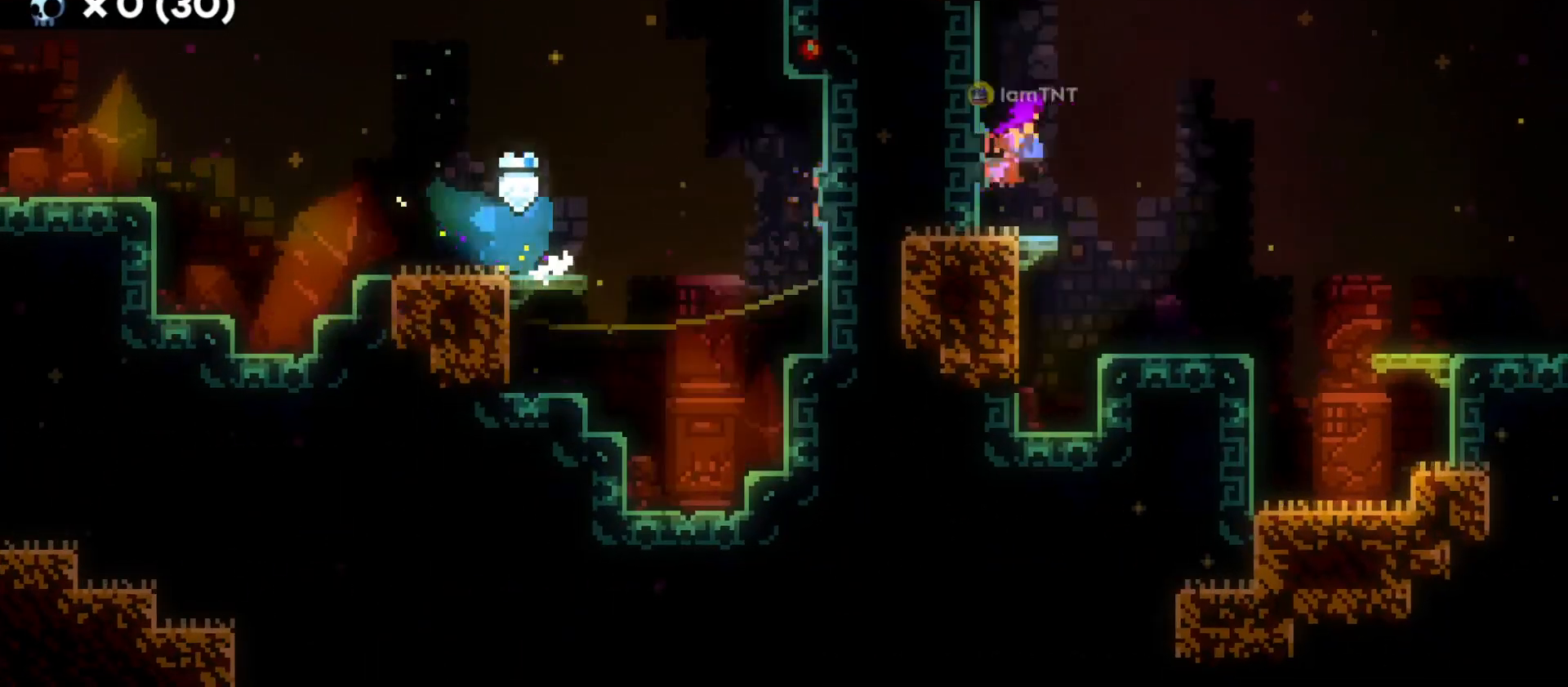
{"keys": ["d", "jump"], "events": []}
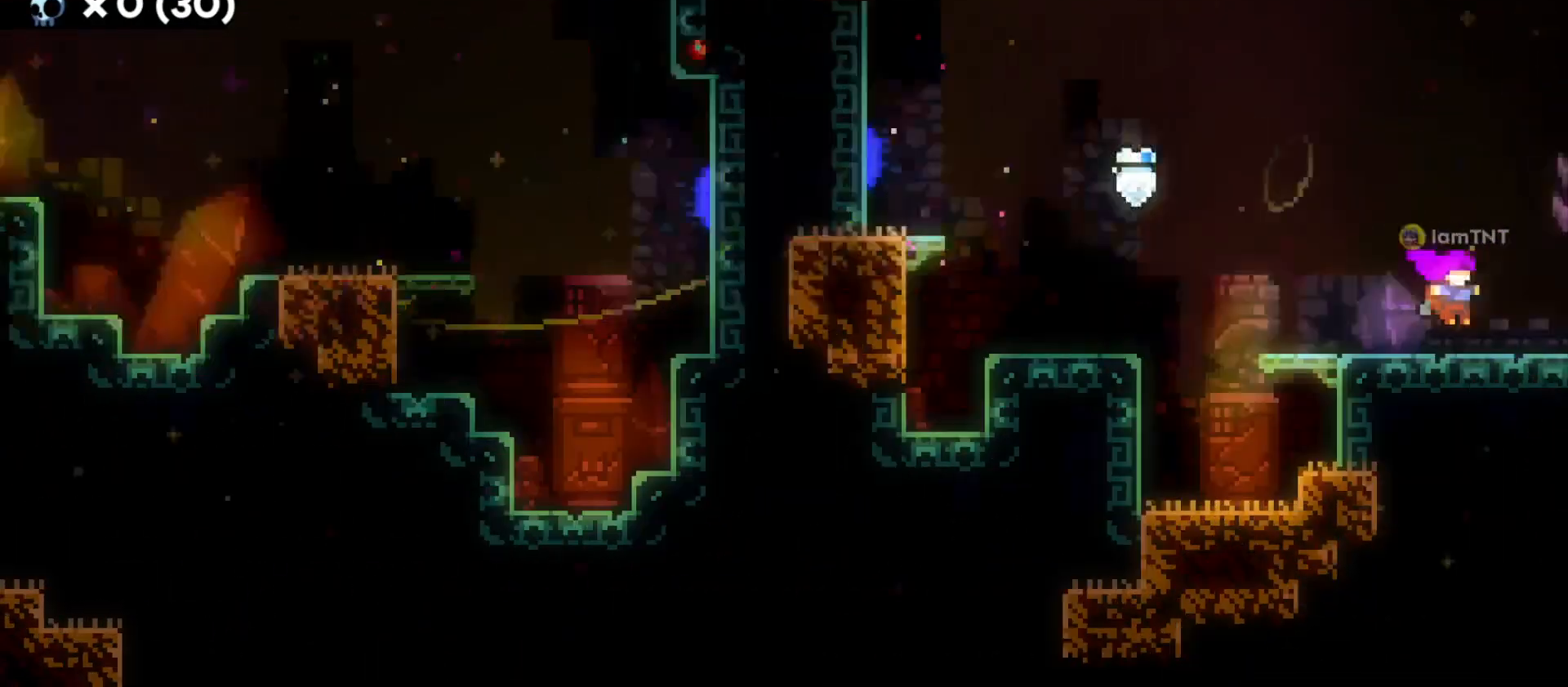
{"keys": ["d"], "events": [[133, "jump", "up"]]}
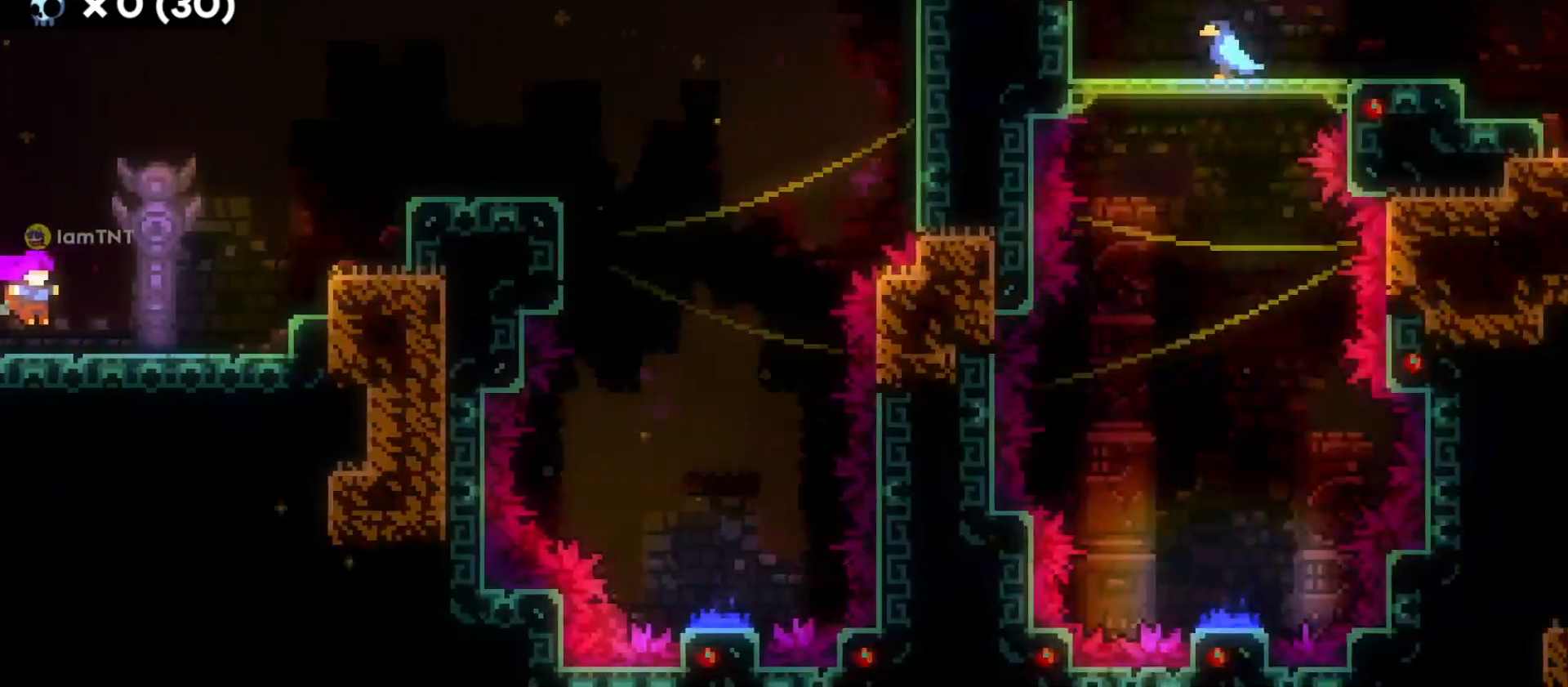
{"keys": ["d"], "events": [[200, "jump", "down"], [266, "w", "down"], [283, "dash", "down"], [333, "jump", "up"], [450, "dash", "up"], [500, "w", "up"]]}
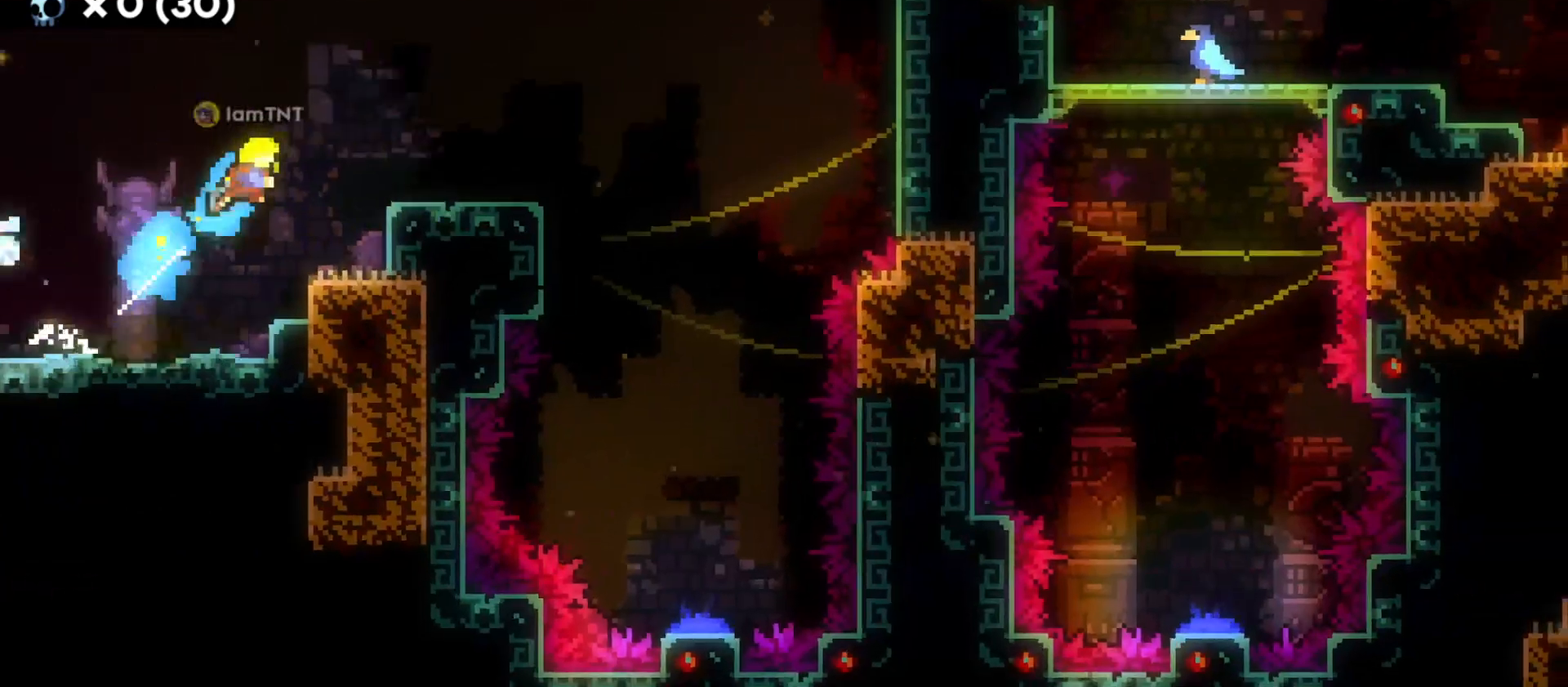
{"keys": ["d", "jump"], "events": [[366, "jump", "down"]]}
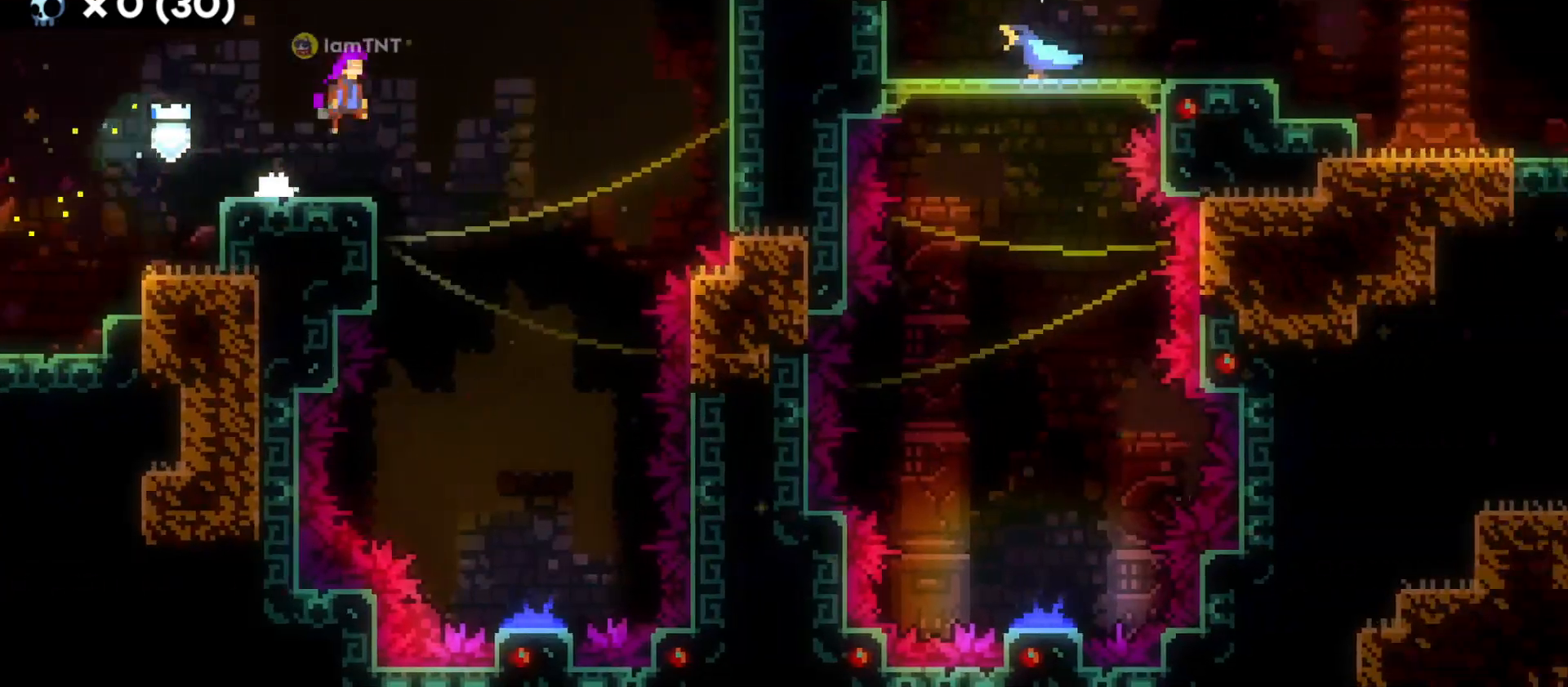
{"keys": ["s"], "events": [[150, "s", "down"], [216, "jump", "up"], [316, "d", "up"]]}
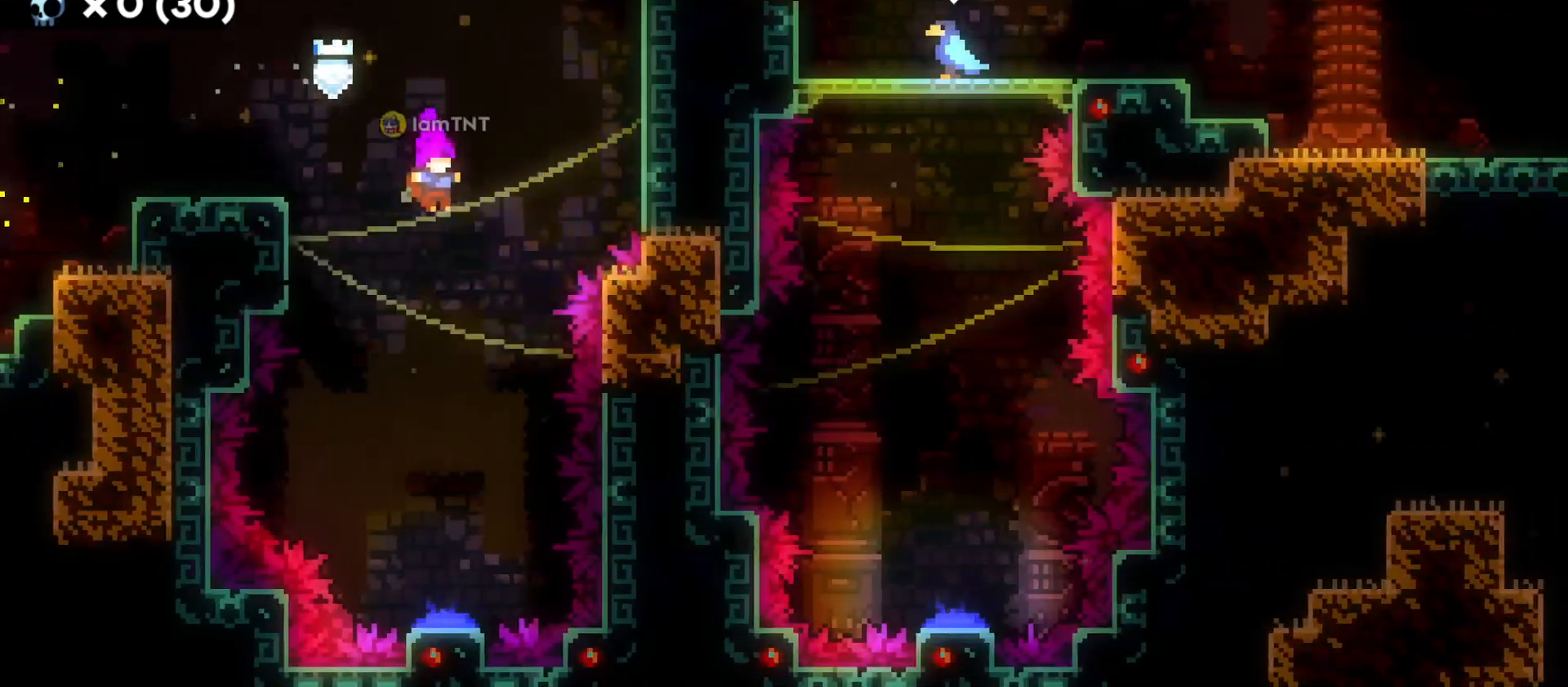
{"keys": [], "events": [[433, "s", "up"]]}
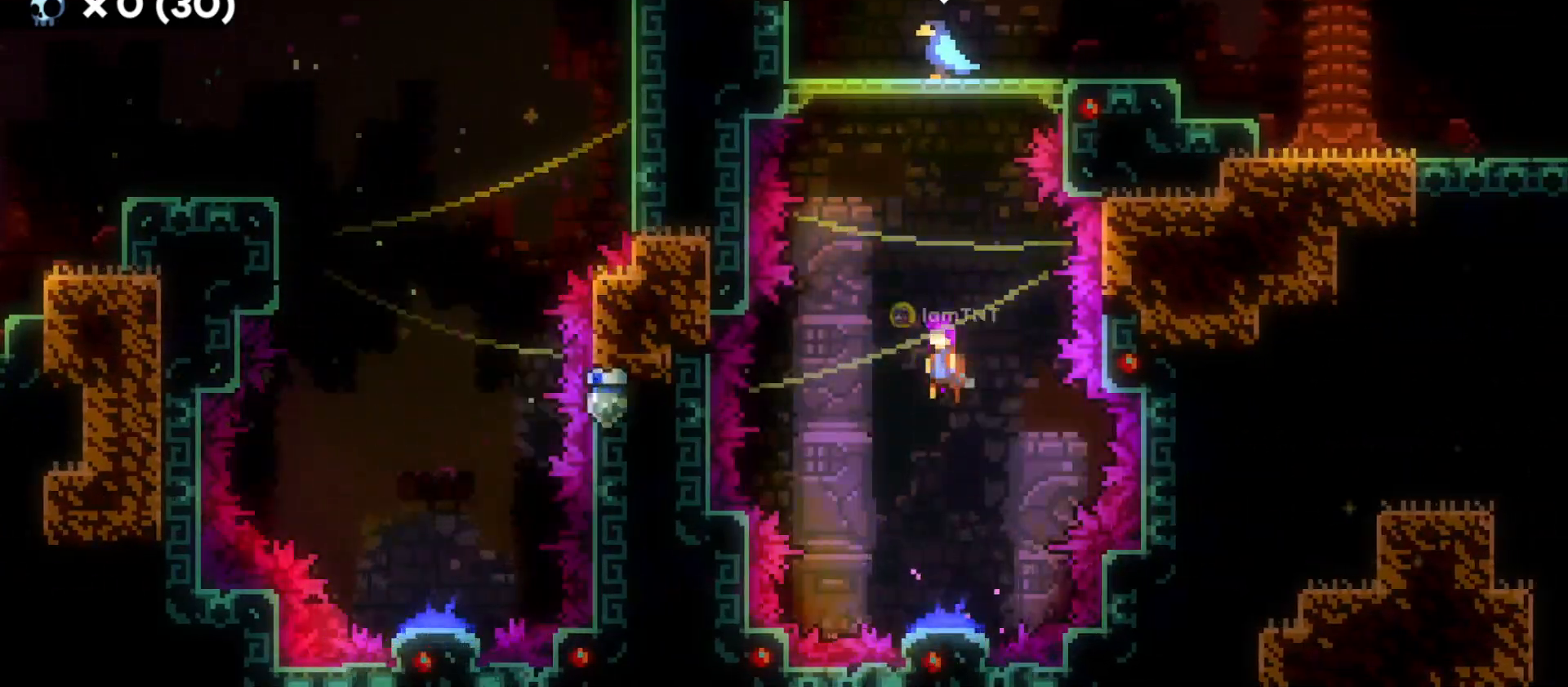
{"keys": [], "events": [[16, "w", "down"], [133, "dash", "down"], [283, "dash", "up"], [316, "w", "up"]]}
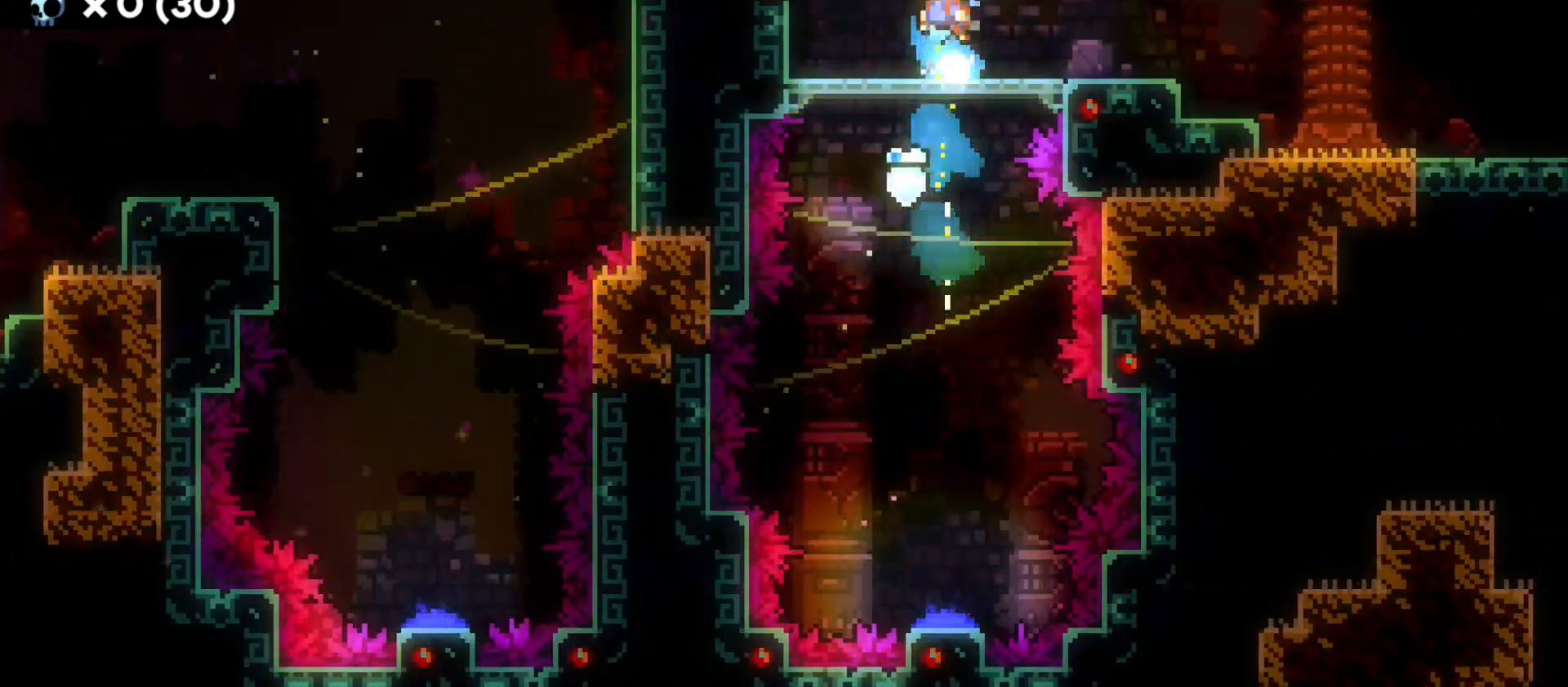
{"keys": ["d", "jump"], "events": [[66, "s", "down"], [100, "d", "down"], [183, "dash", "down"], [333, "s", "up"], [350, "dash", "up"], [400, "jump", "down"]]}
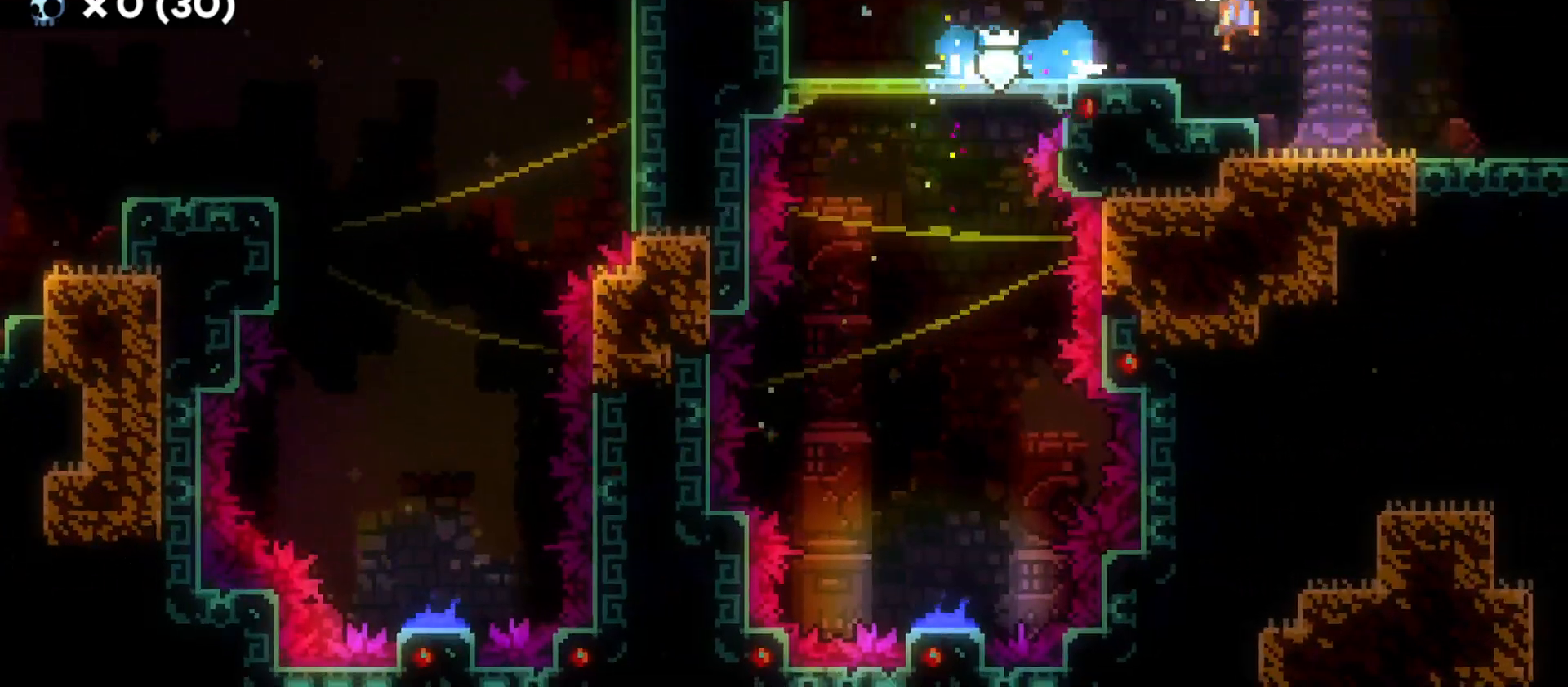
{"keys": ["d"], "events": [[33, "jump", "up"]]}
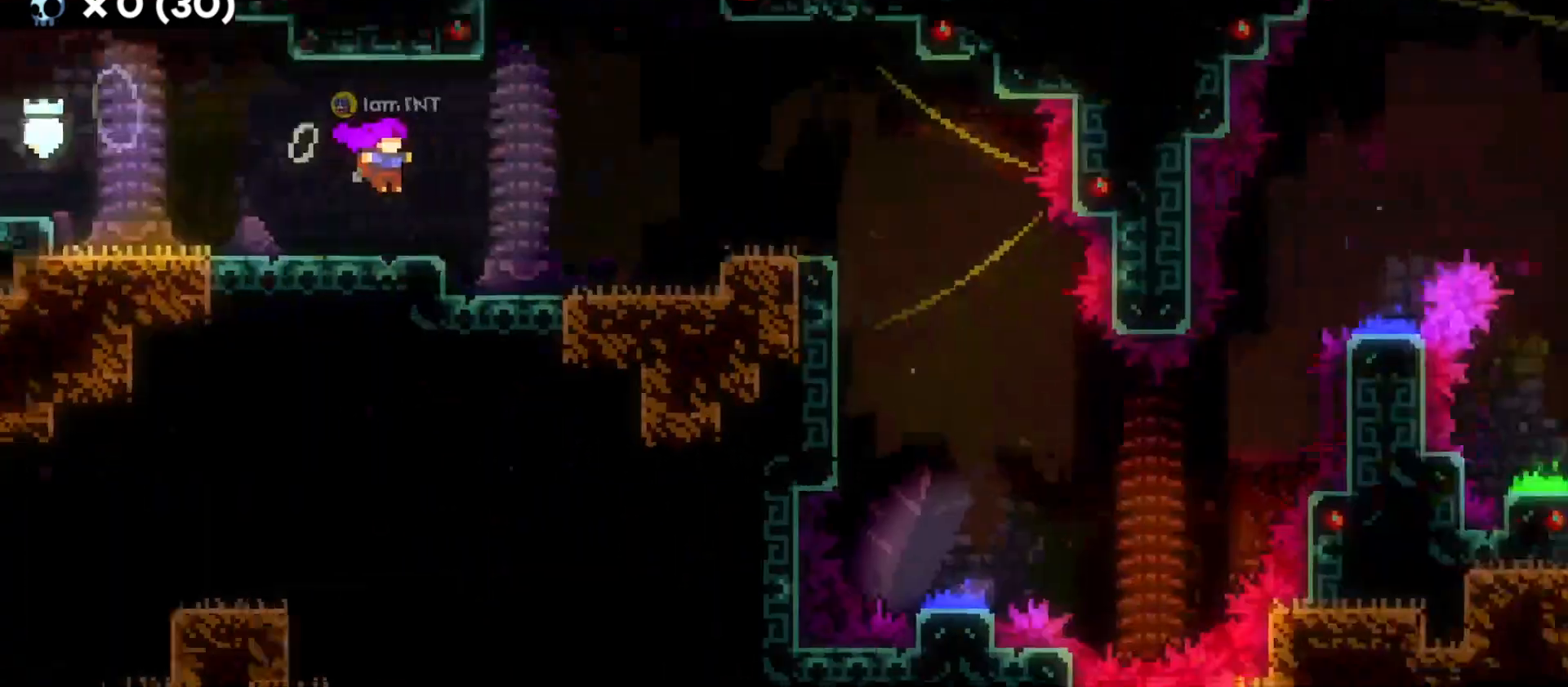
{"keys": ["d"], "events": []}
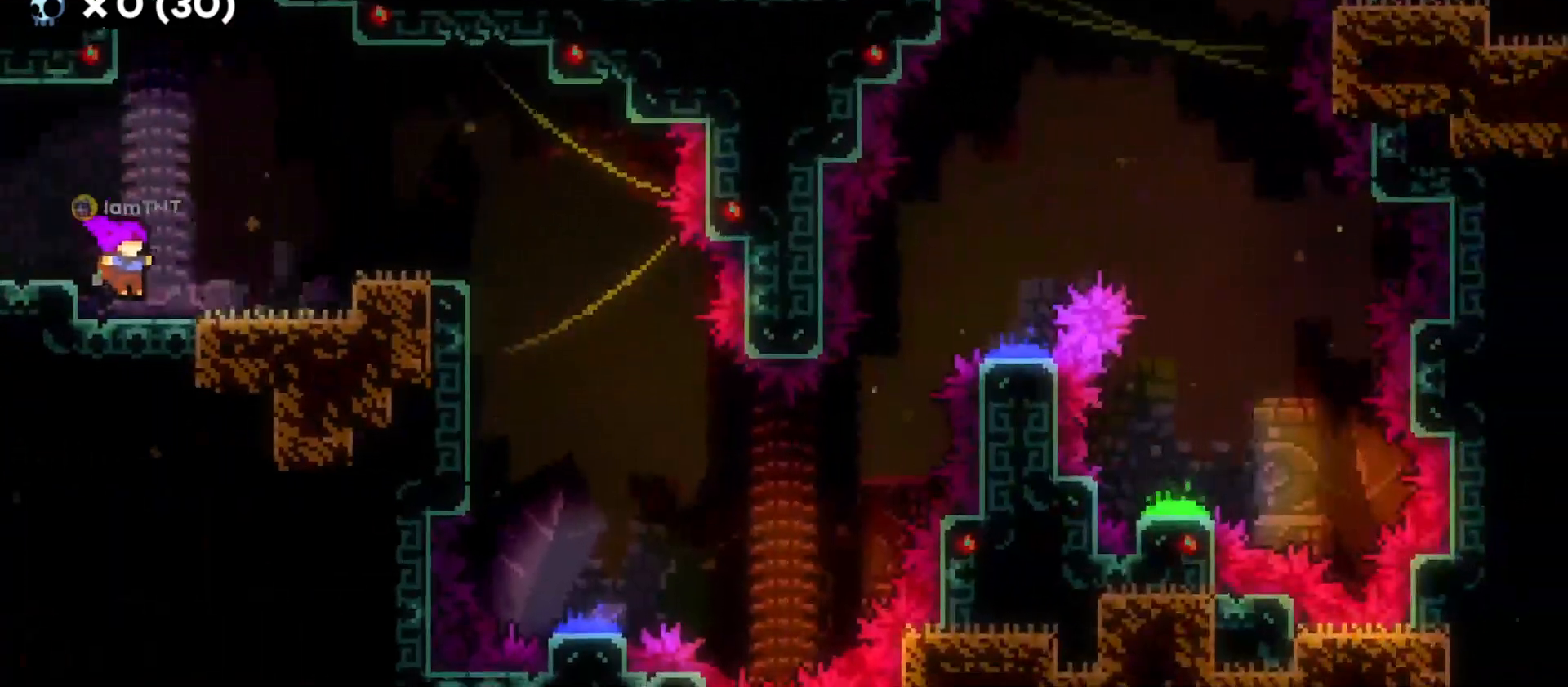
{"keys": ["d"], "events": [[16, "d", "up"], [183, "d", "down"], [200, "jump", "down"], [283, "jump", "up"]]}
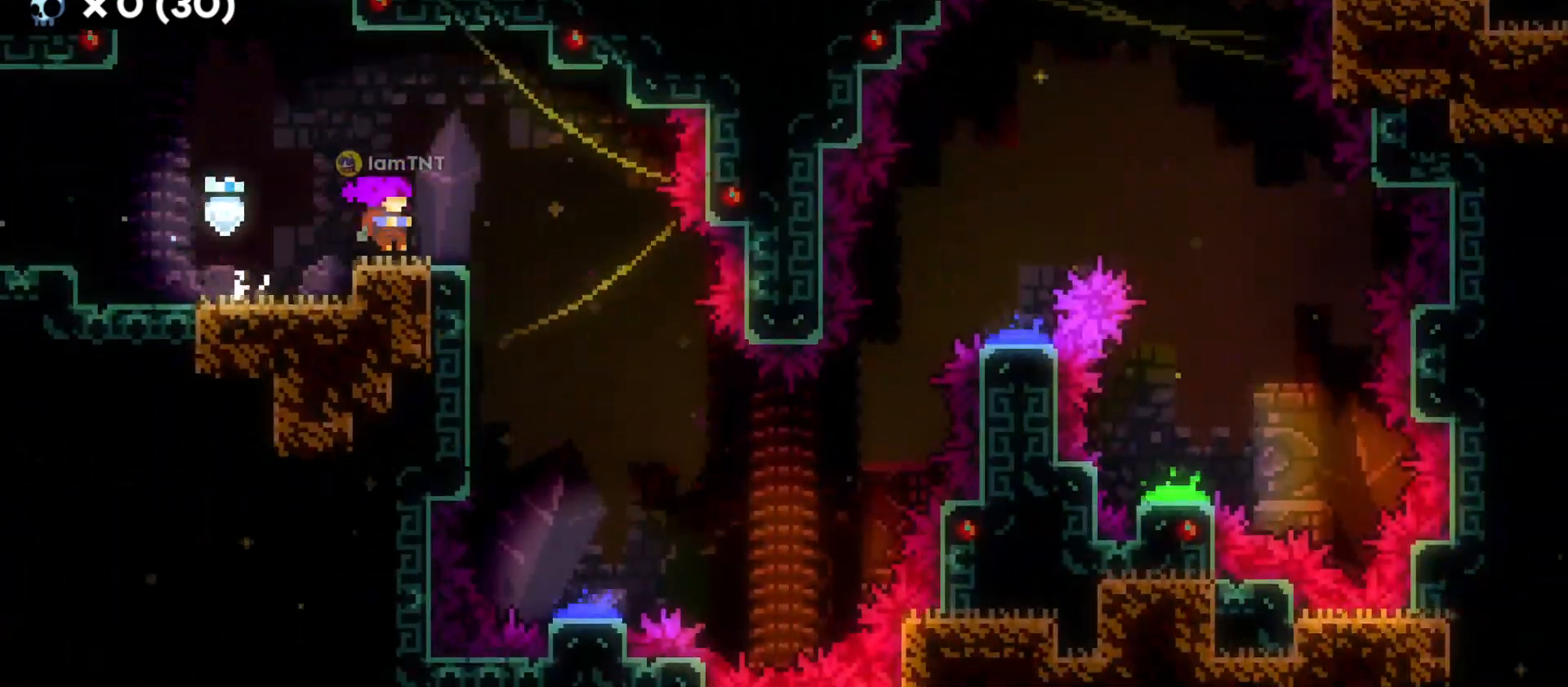
{"keys": ["s"], "events": [[50, "jump", "down"], [283, "s", "down"], [316, "jump", "up"], [350, "d", "up"]]}